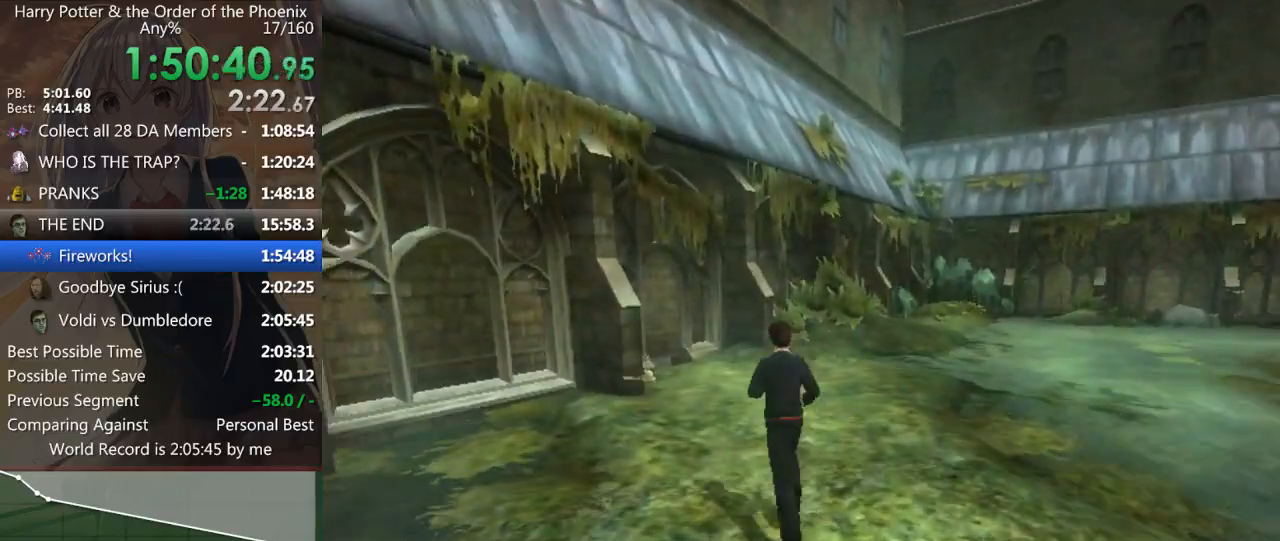
Gameplay with keyboard and mouse; each line is a JSON object with the keys and mouse buttons held at the frame after it. "events" lists presses ("down") and releases ("up") of "a", "c", "ctrl", "d", "down", "escape", "left", "return", "right", "s", "shift_l", "shift_r", "space", "tab", "up", "w", "mouse_left" and "mouse_right" between this image and that frame as [ms after this image, input, new state], when the widget could be followed in between. "mouse_left", "mouse_right" = the "left", "right" buttons of the "mouse" list. No other keys are recorded. Mouse movement is not recorded.
{"keys": ["a", "shift_l", "w"], "mouse": [], "events": [[100, "a", "up"], [467, "a", "down"]]}
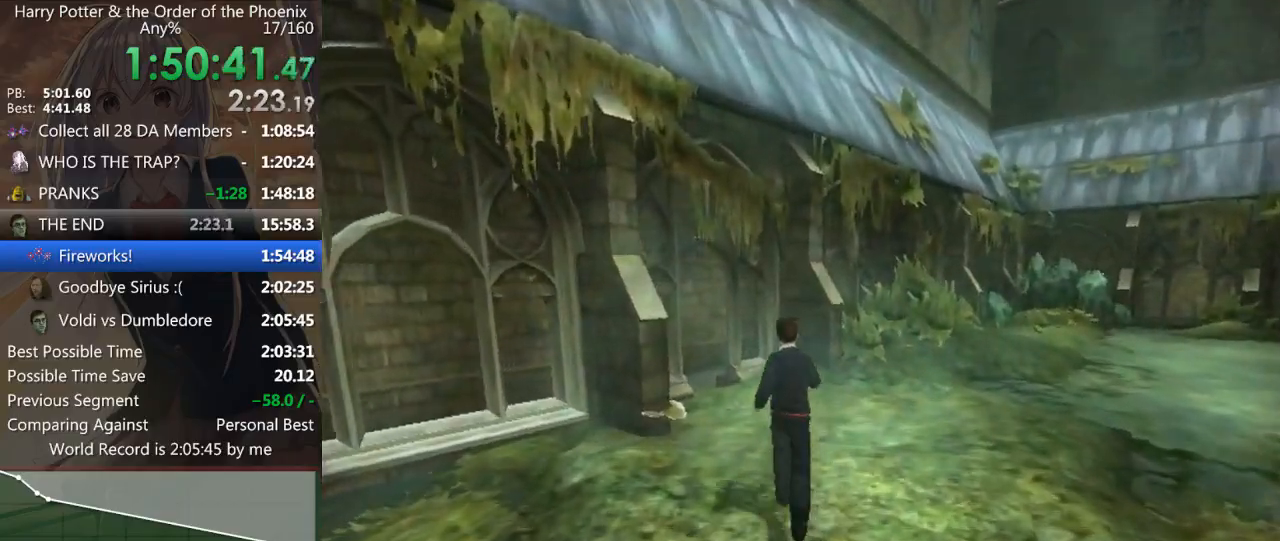
{"keys": ["shift_l", "w"], "mouse": [], "events": [[100, "a", "up"], [300, "a", "down"], [433, "a", "up"]]}
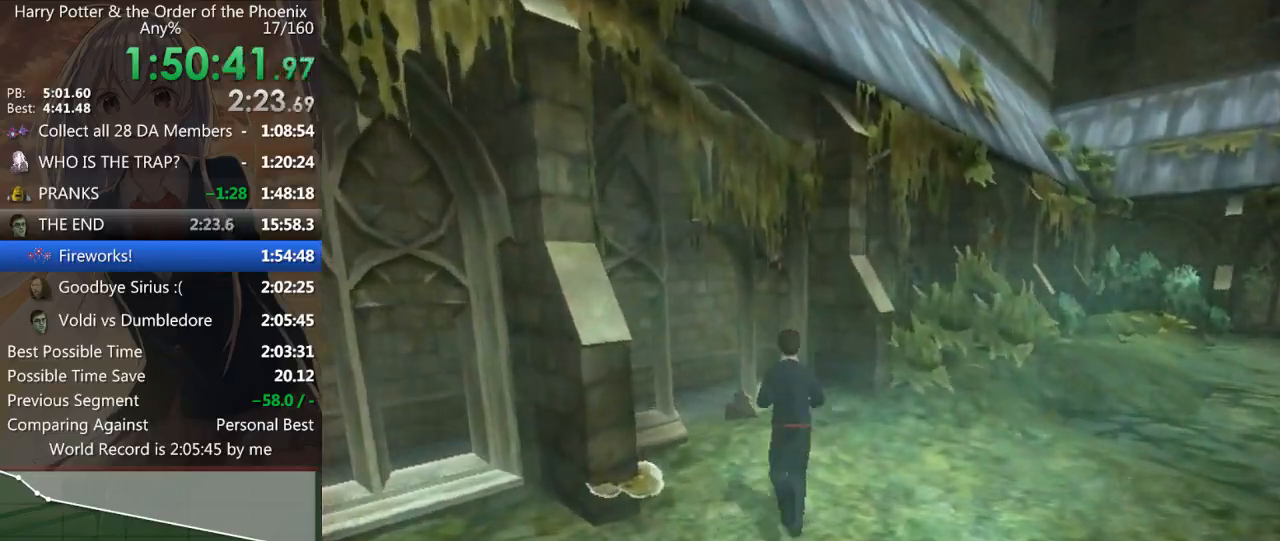
{"keys": ["shift_l", "w"], "mouse": [], "events": [[33, "a", "down"], [167, "a", "up"], [200, "a", "down"], [433, "a", "up"]]}
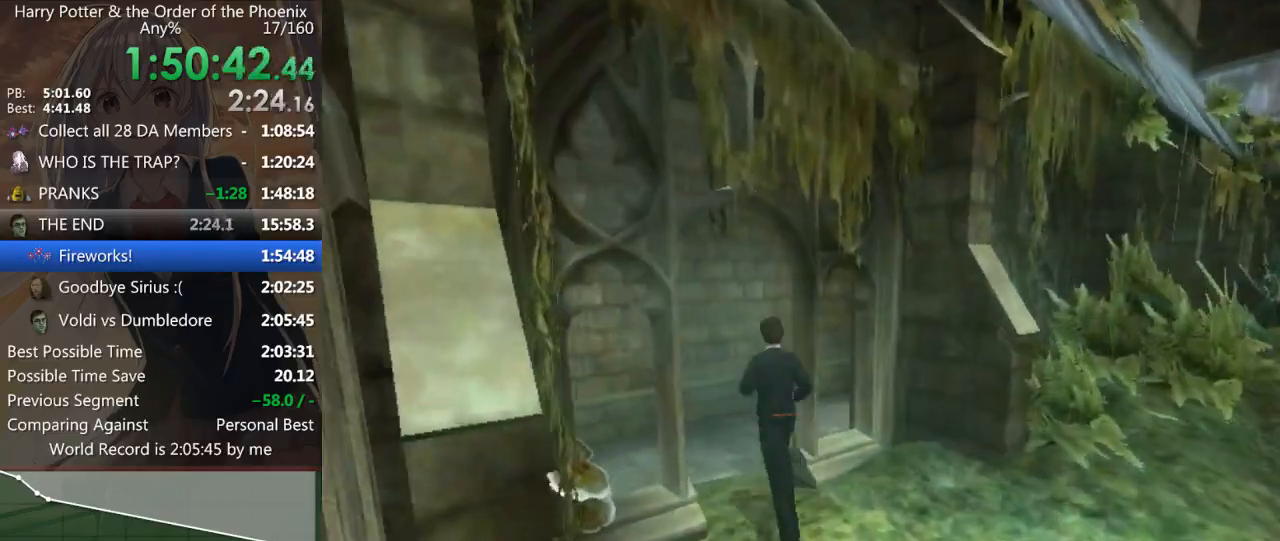
{"keys": ["d", "shift_l"], "mouse": [], "events": [[167, "d", "down"], [267, "w", "up"]]}
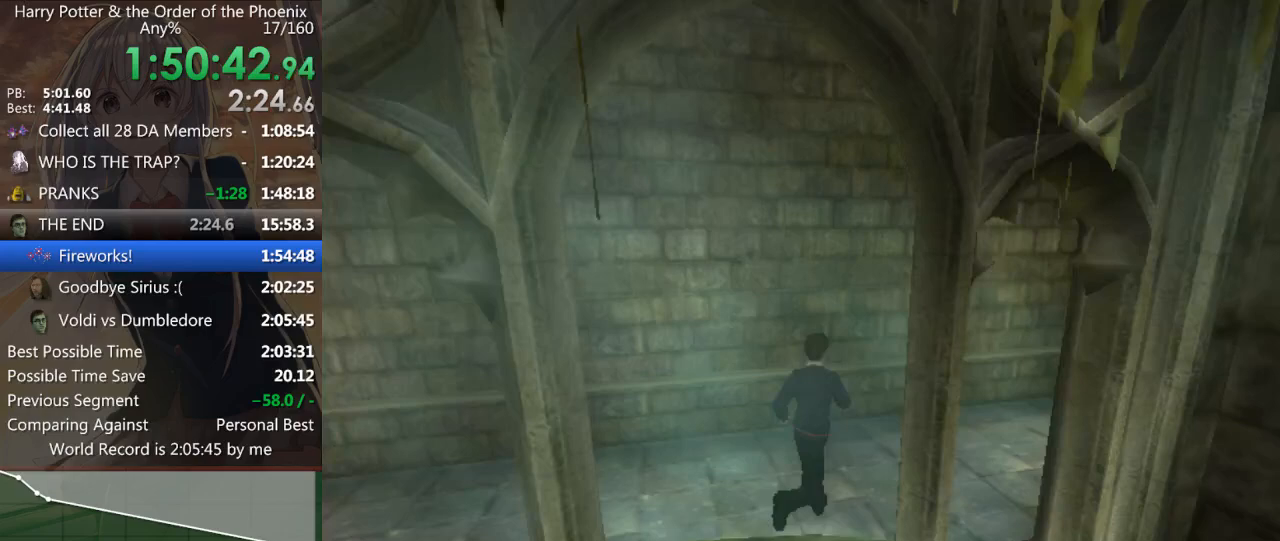
{"keys": ["shift_l", "w"], "mouse": [], "events": [[133, "w", "down"], [500, "d", "up"]]}
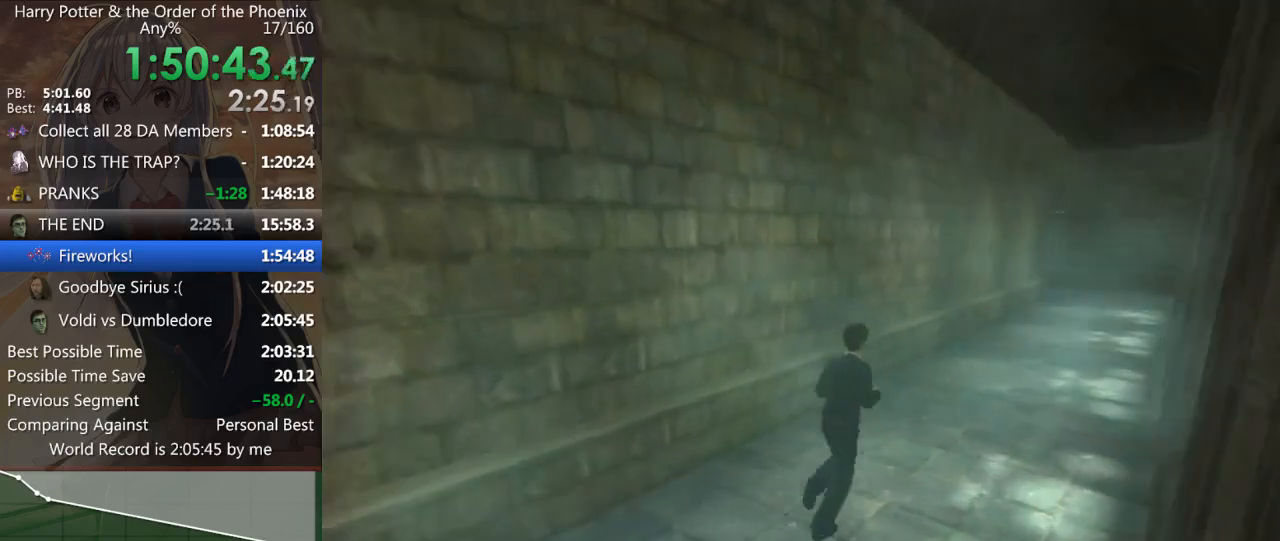
{"keys": ["d", "shift_l", "w"], "mouse": [], "events": [[433, "d", "down"]]}
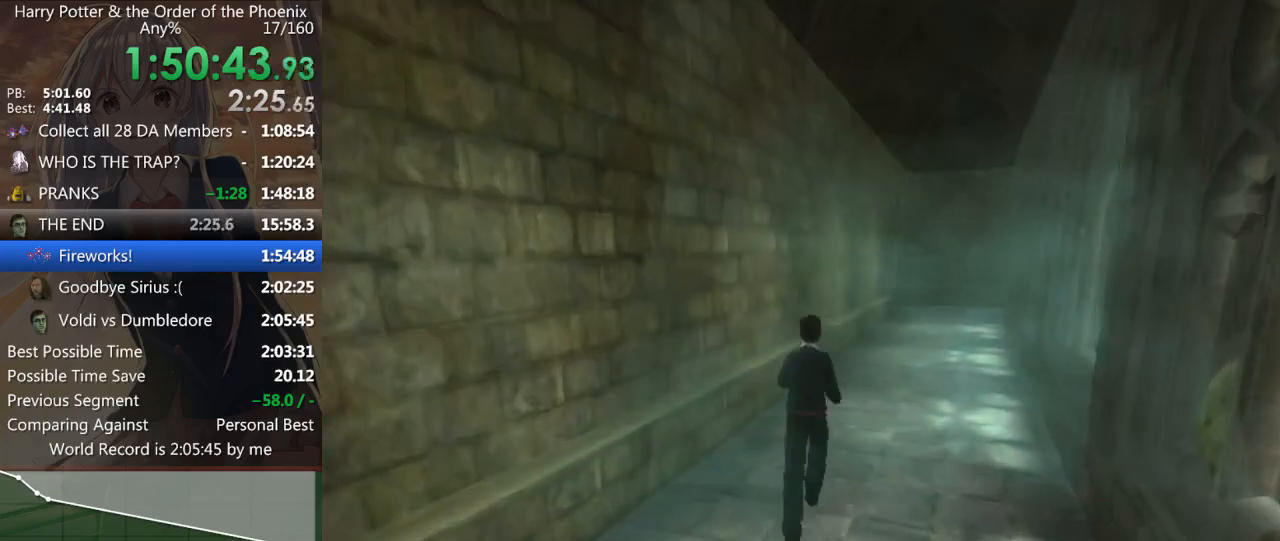
{"keys": ["shift_l", "w"], "mouse": [], "events": [[67, "d", "up"], [267, "d", "down"], [400, "d", "up"]]}
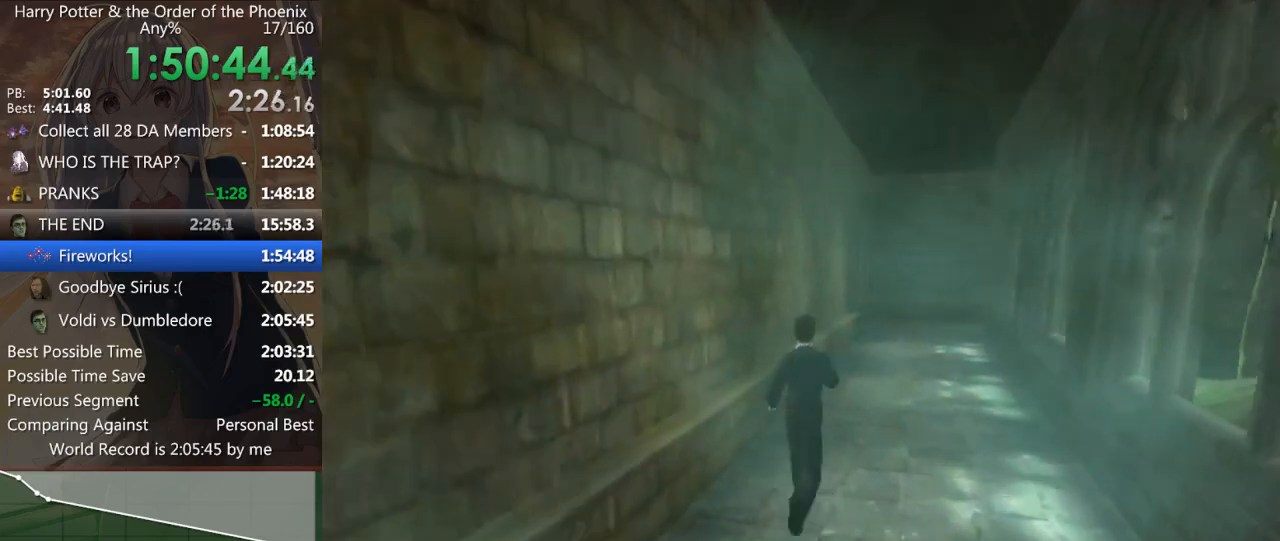
{"keys": ["shift_l", "w"], "mouse": [], "events": []}
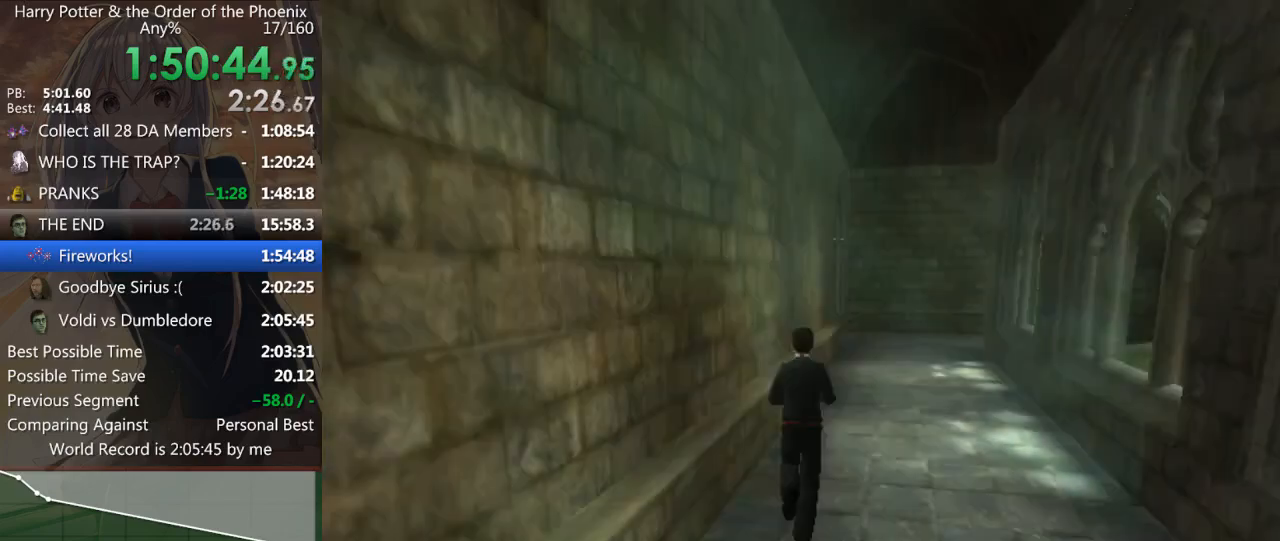
{"keys": ["shift_l", "w"], "mouse": [], "events": [[33, "d", "down"], [300, "d", "up"]]}
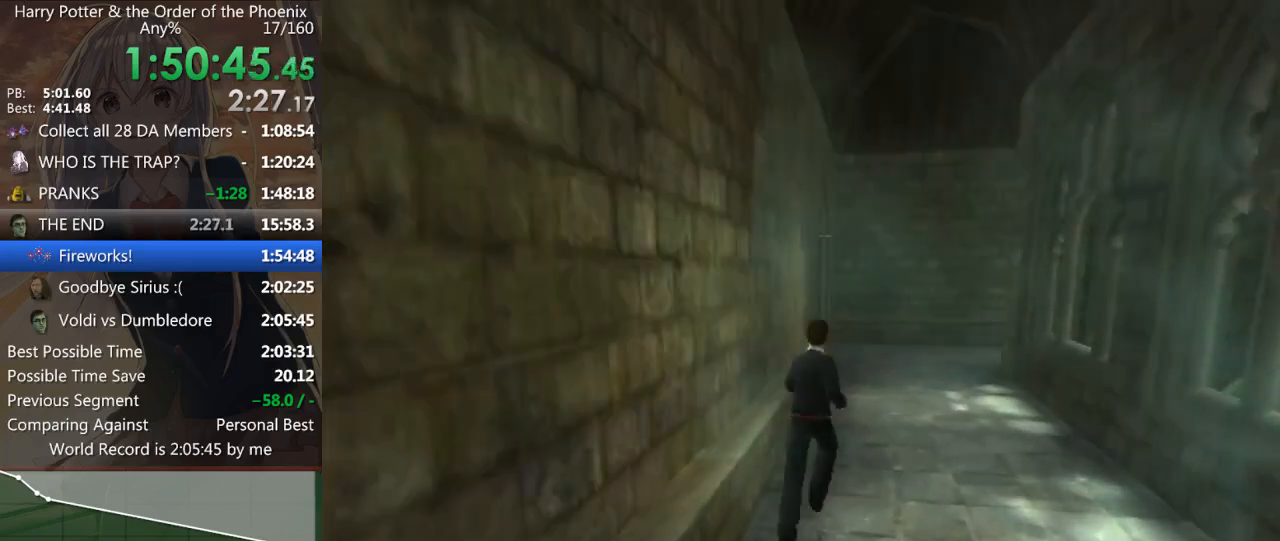
{"keys": ["shift_l", "w"], "mouse": [], "events": [[233, "d", "down"], [333, "d", "up"]]}
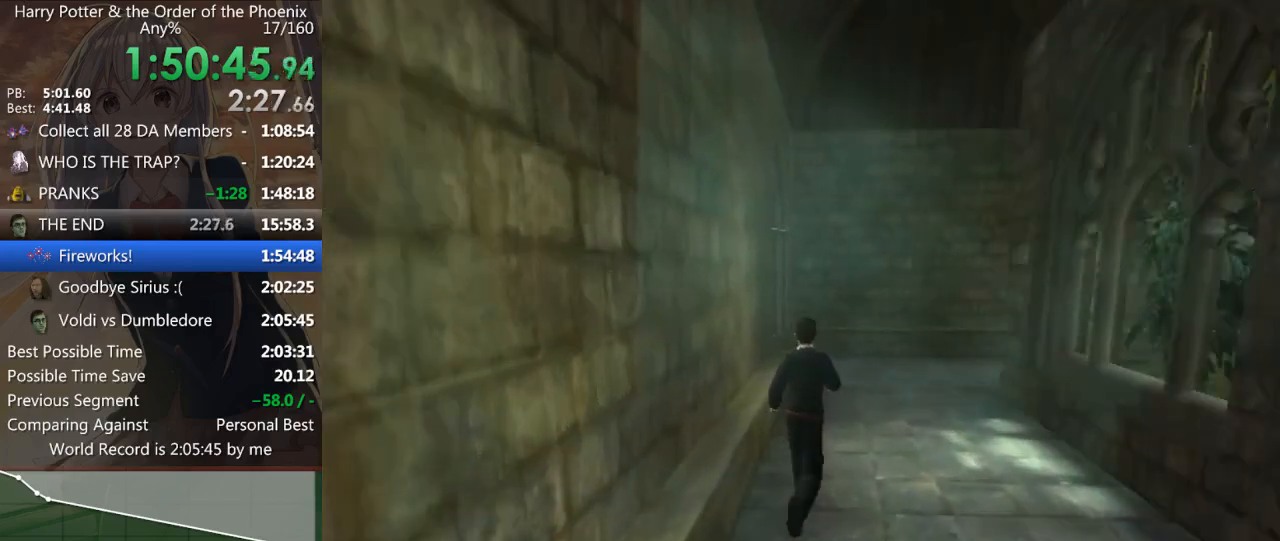
{"keys": ["shift_l", "w"], "mouse": [], "events": []}
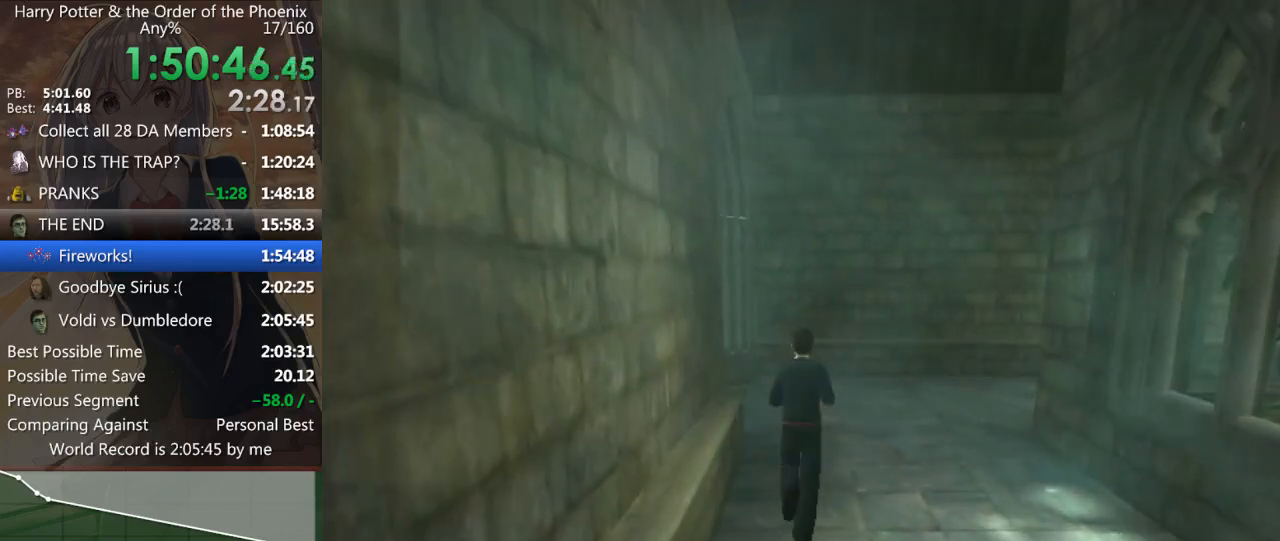
{"keys": ["a", "shift_l"], "mouse": [], "events": [[367, "a", "down"], [367, "w", "up"]]}
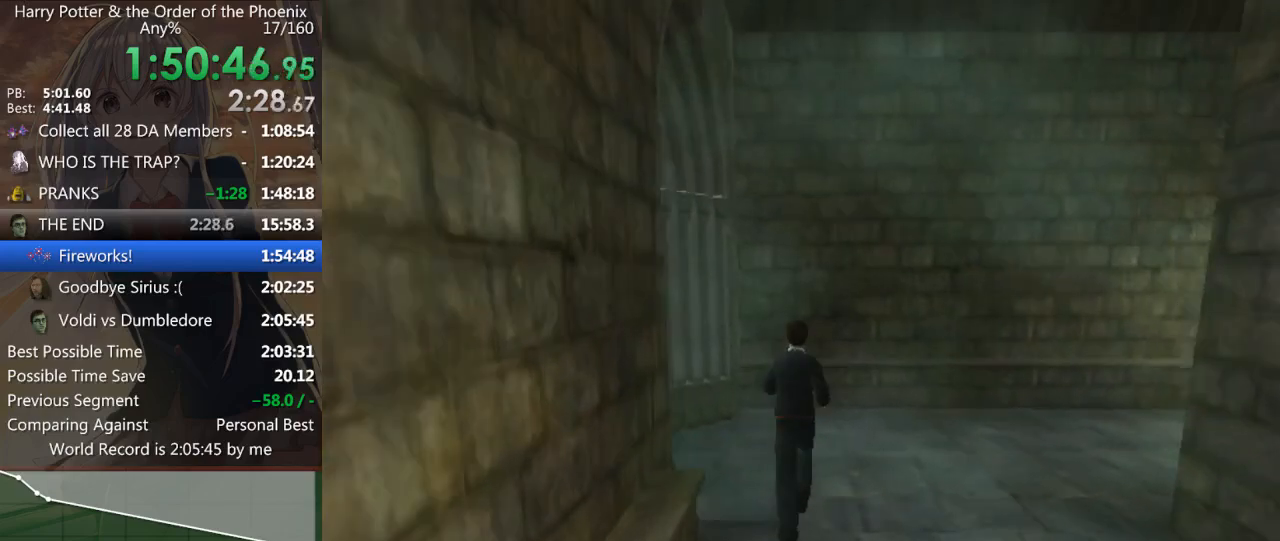
{"keys": ["a", "shift_l"], "mouse": [], "events": []}
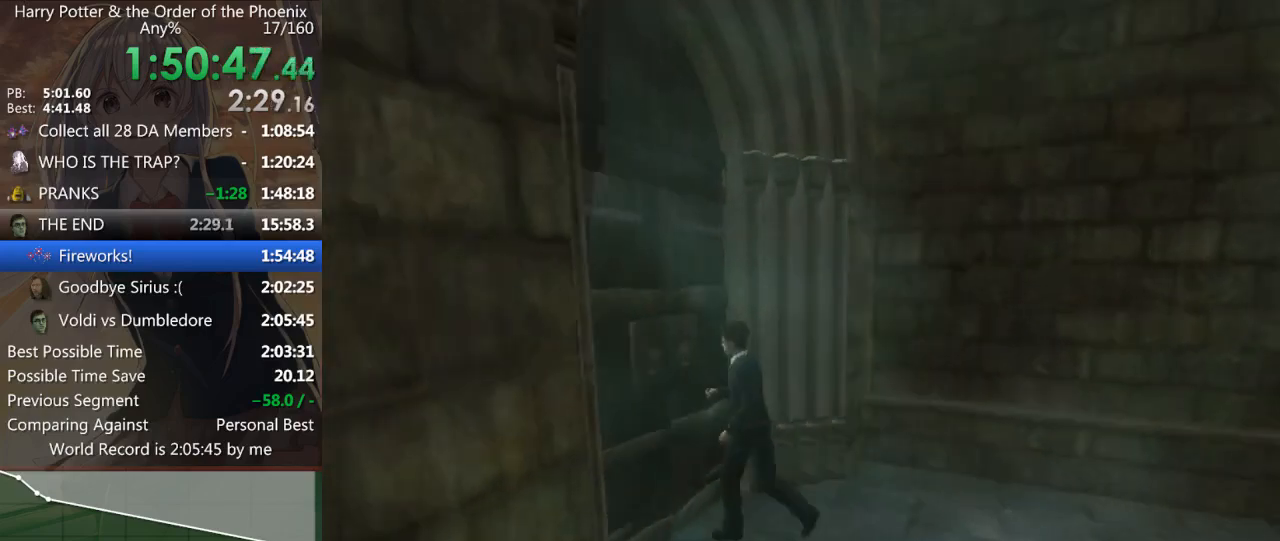
{"keys": ["a", "shift_l", "w"], "mouse": [], "events": [[200, "w", "down"]]}
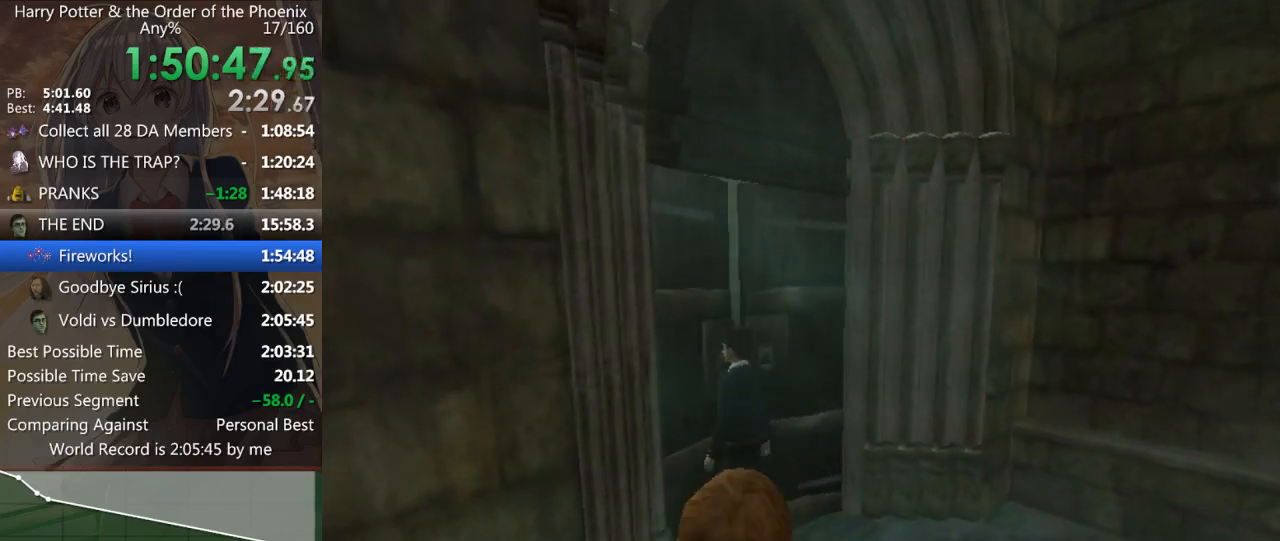
{"keys": ["d", "shift_l", "w"], "mouse": [], "events": [[167, "a", "up"], [500, "d", "down"]]}
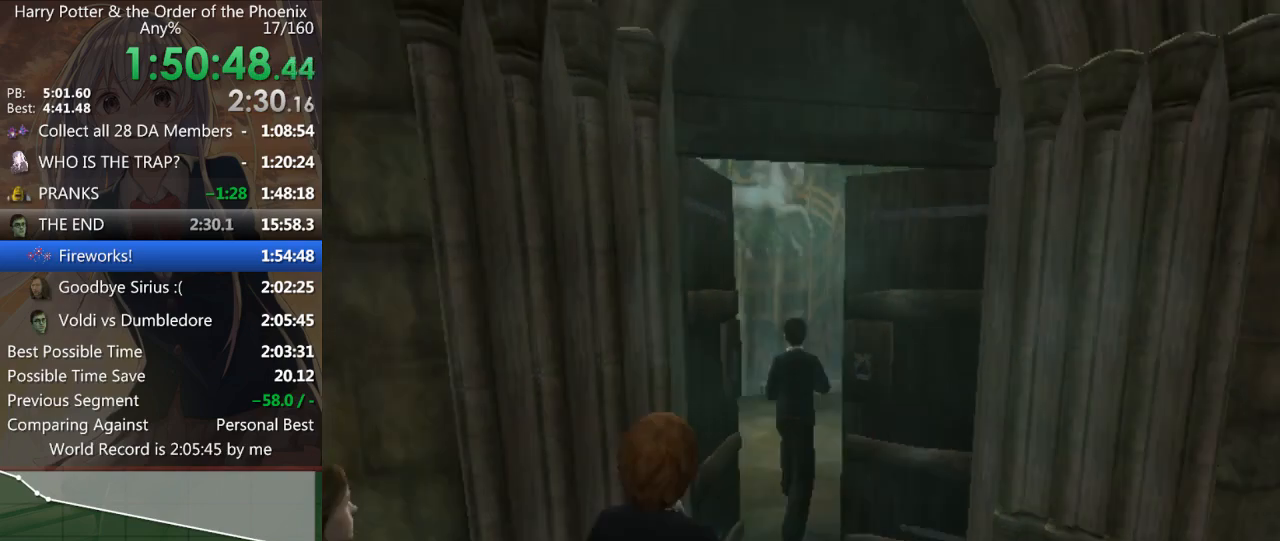
{"keys": ["d", "shift_l"], "mouse": [], "events": [[100, "w", "up"]]}
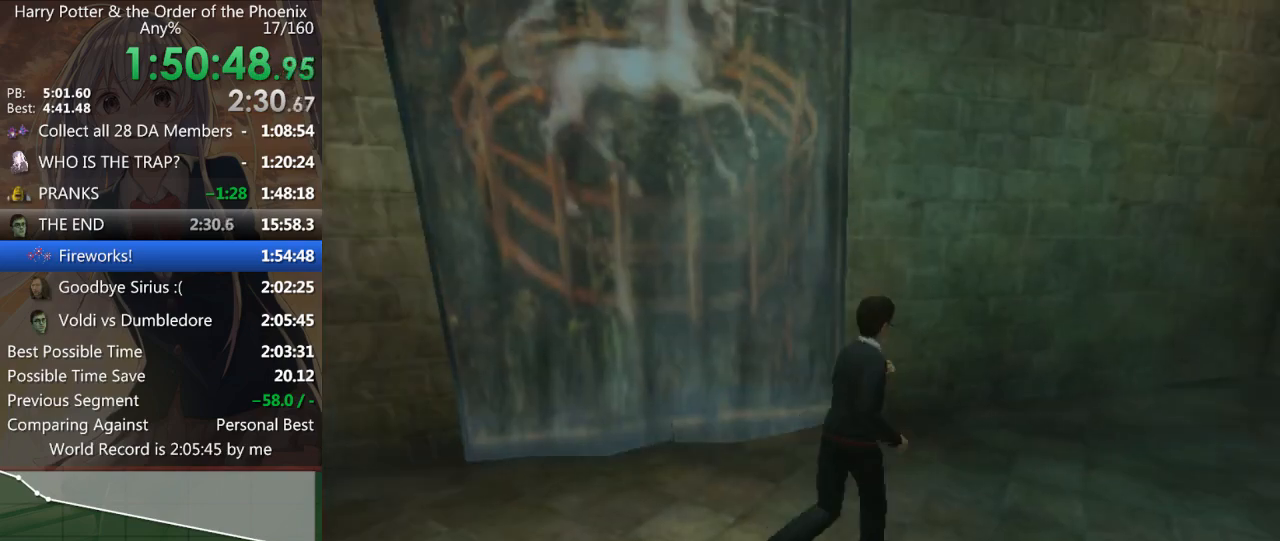
{"keys": ["d", "shift_l"], "mouse": [], "events": []}
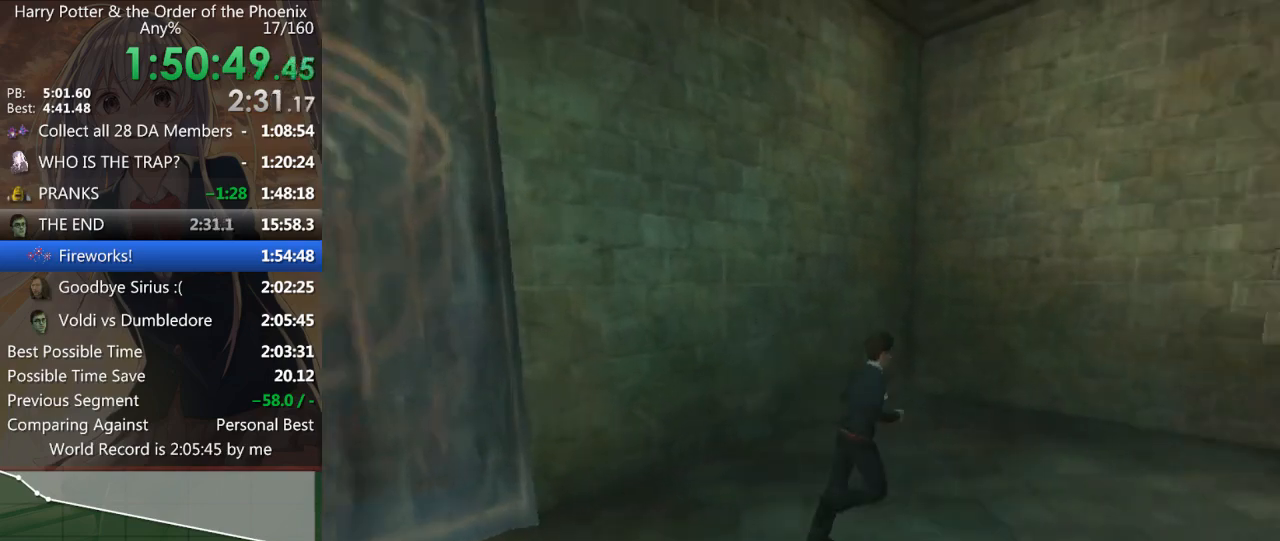
{"keys": ["d", "shift_l"], "mouse": [], "events": []}
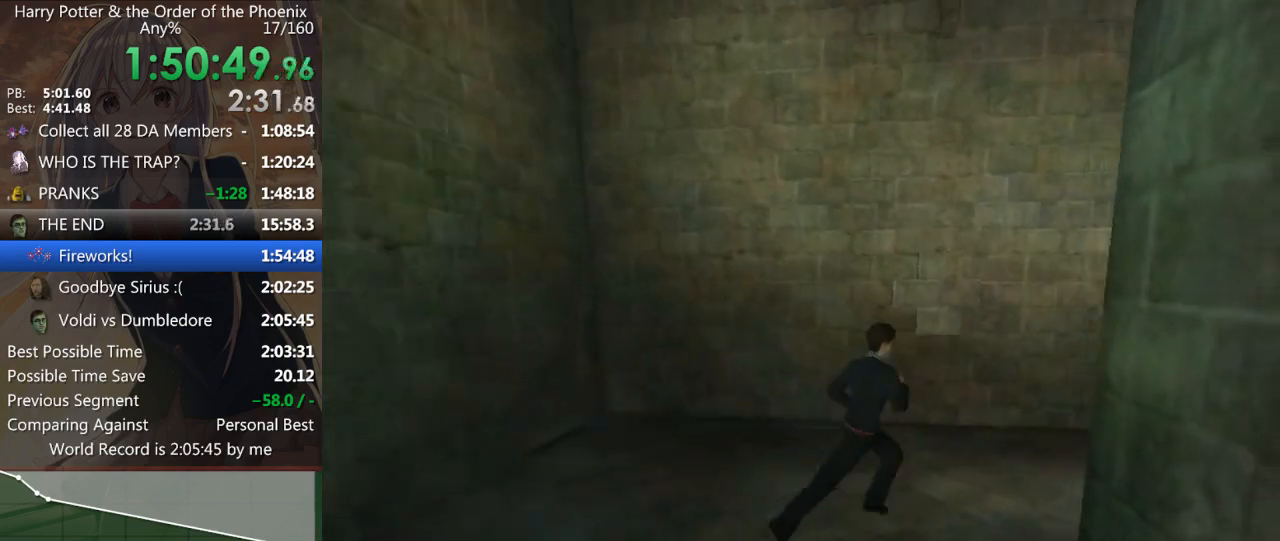
{"keys": ["shift_l", "w"], "mouse": [], "events": [[100, "w", "down"], [467, "d", "up"]]}
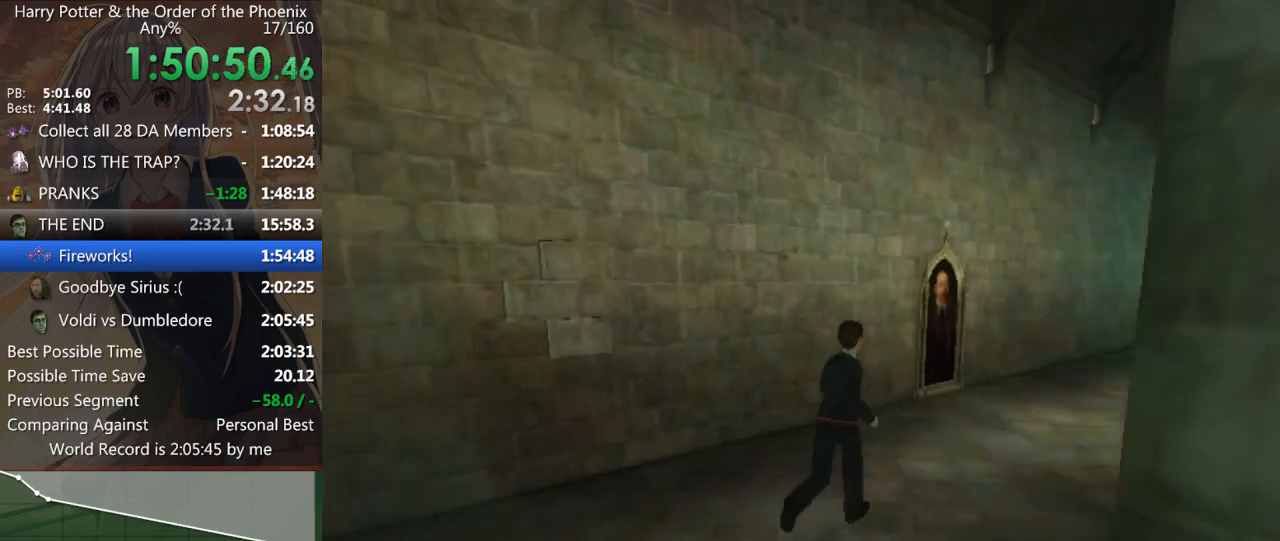
{"keys": ["shift_l", "w"], "mouse": [], "events": [[100, "d", "down"], [300, "d", "up"]]}
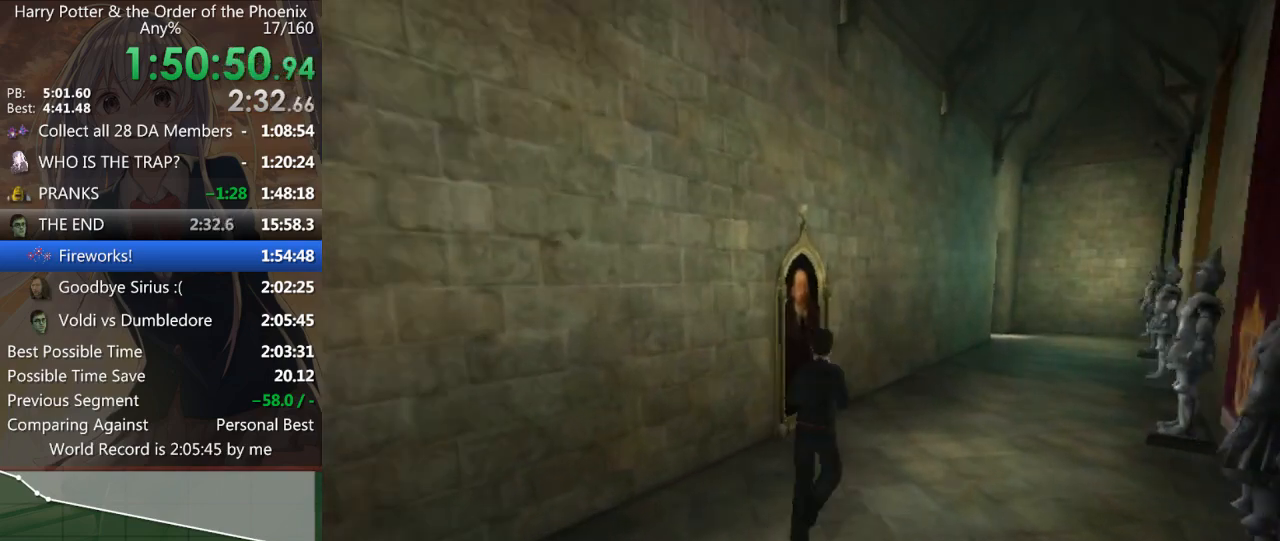
{"keys": ["return"], "mouse": [], "events": [[233, "w", "up"], [267, "a", "down"], [267, "return", "down"], [267, "shift_l", "up"], [333, "return", "up"], [400, "return", "down"], [467, "a", "up"], [467, "return", "up"], [500, "return", "down"]]}
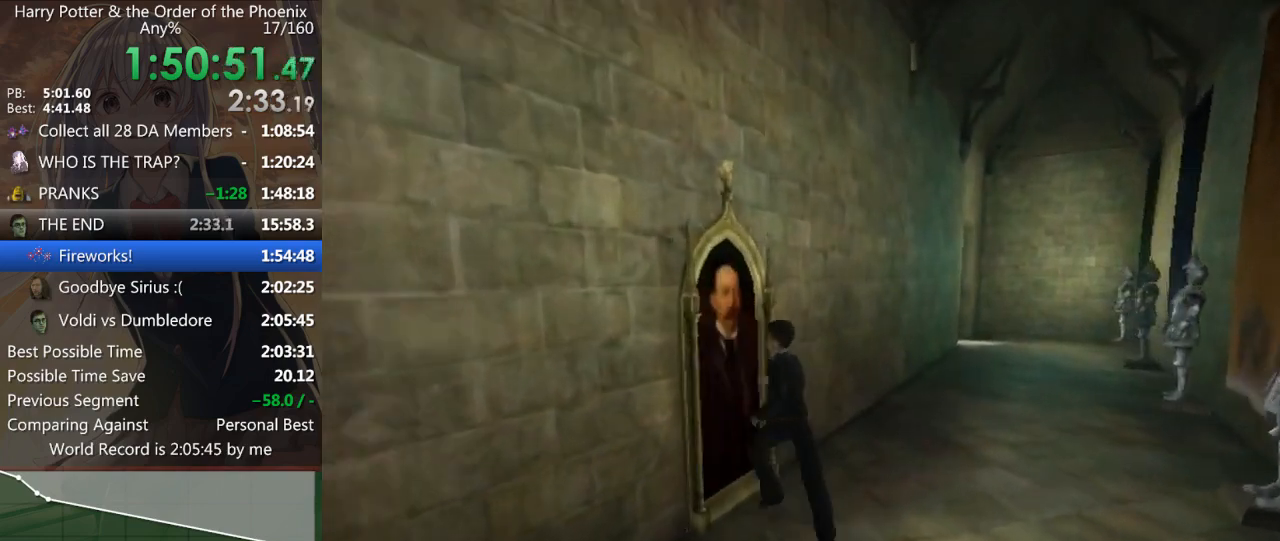
{"keys": [], "mouse": [], "events": [[67, "return", "up"], [133, "return", "down"], [200, "return", "up"]]}
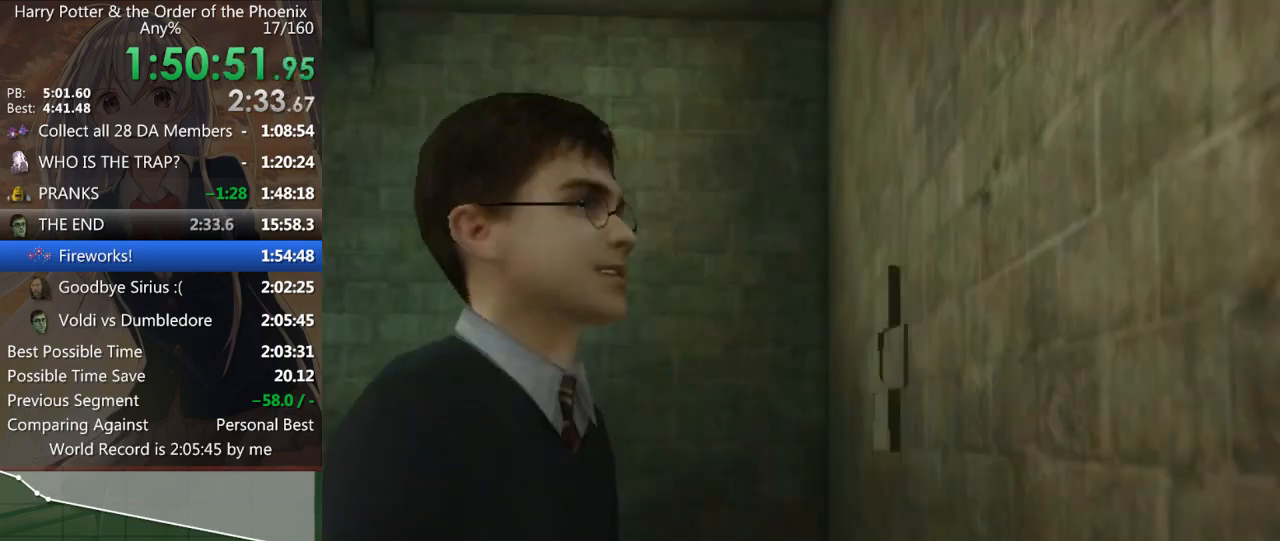
{"keys": [], "mouse": [], "events": []}
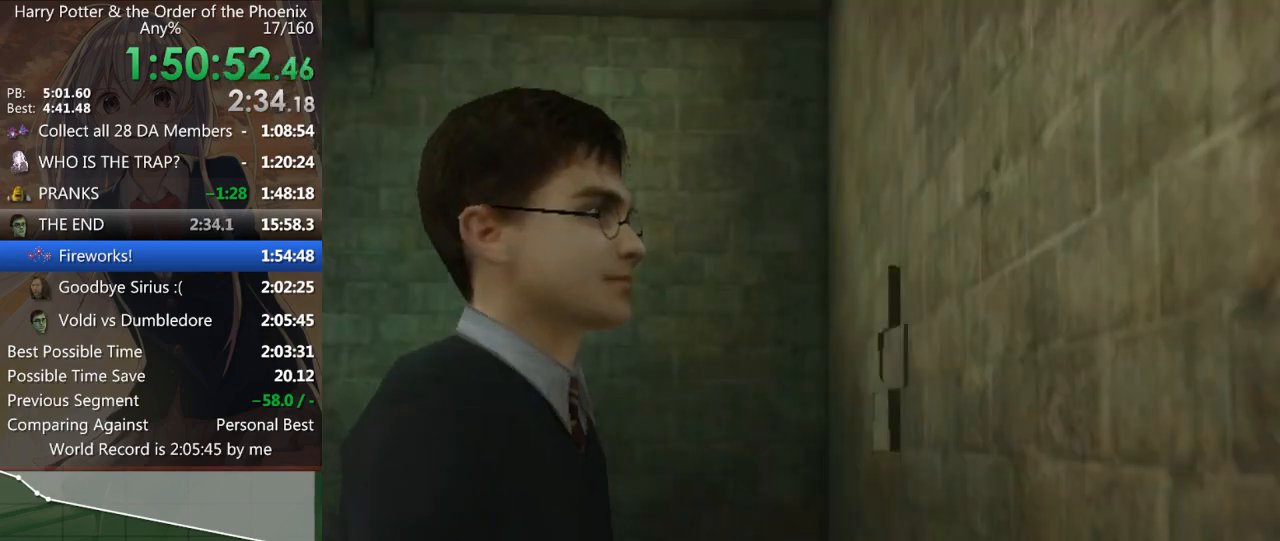
{"keys": [], "mouse": [], "events": []}
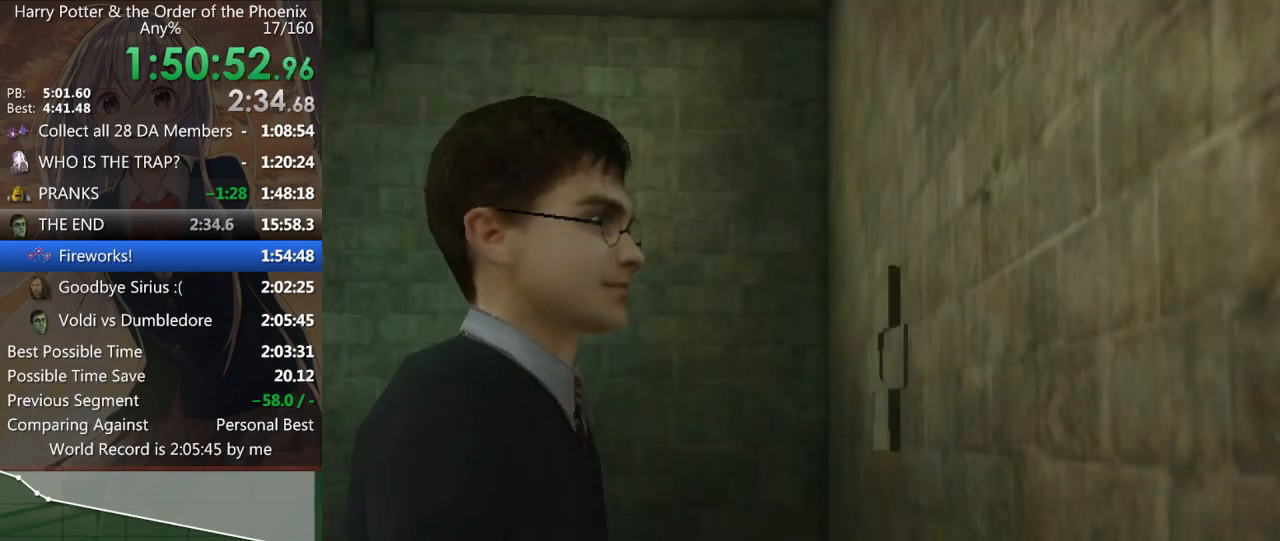
{"keys": [], "mouse": [], "events": []}
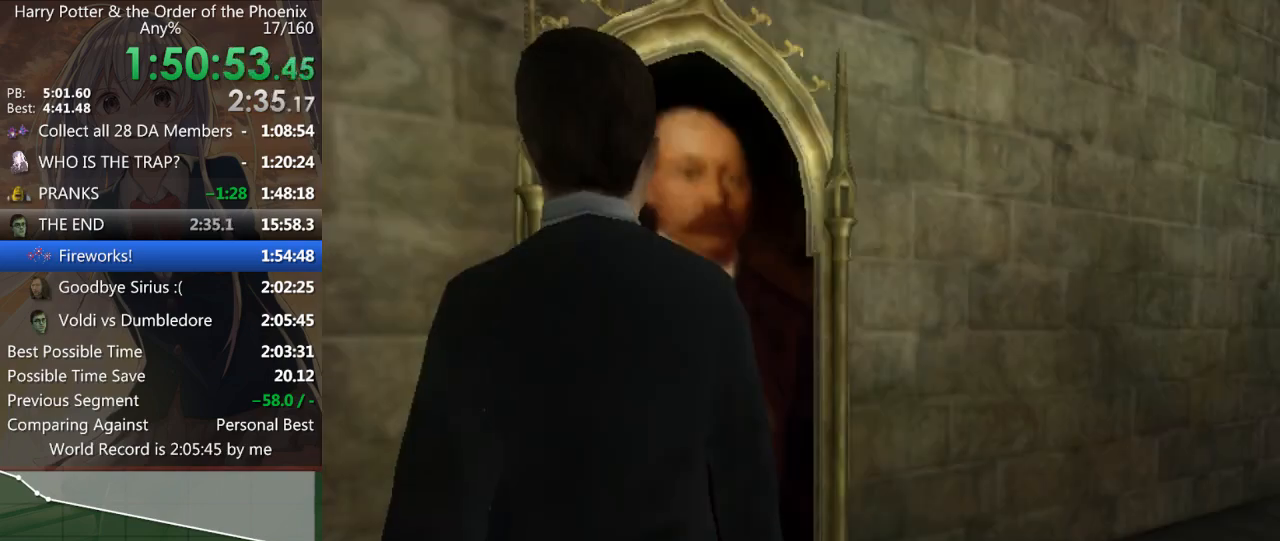
{"keys": ["shift_l", "w"], "mouse": [], "events": [[333, "w", "down"], [367, "shift_l", "down"]]}
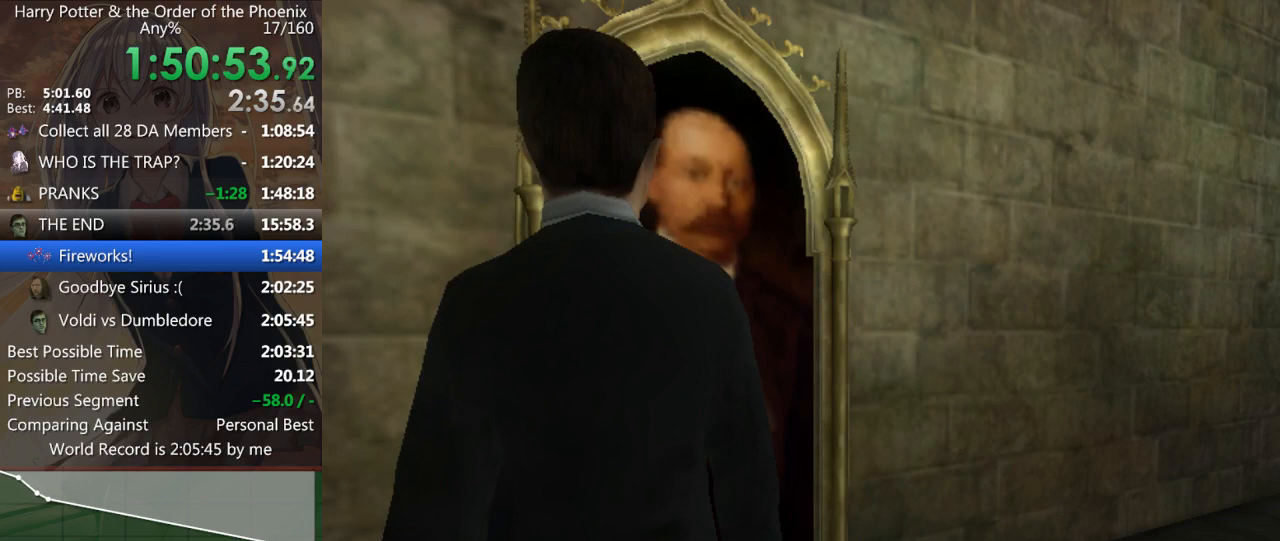
{"keys": ["shift_l", "w"], "mouse": [], "events": []}
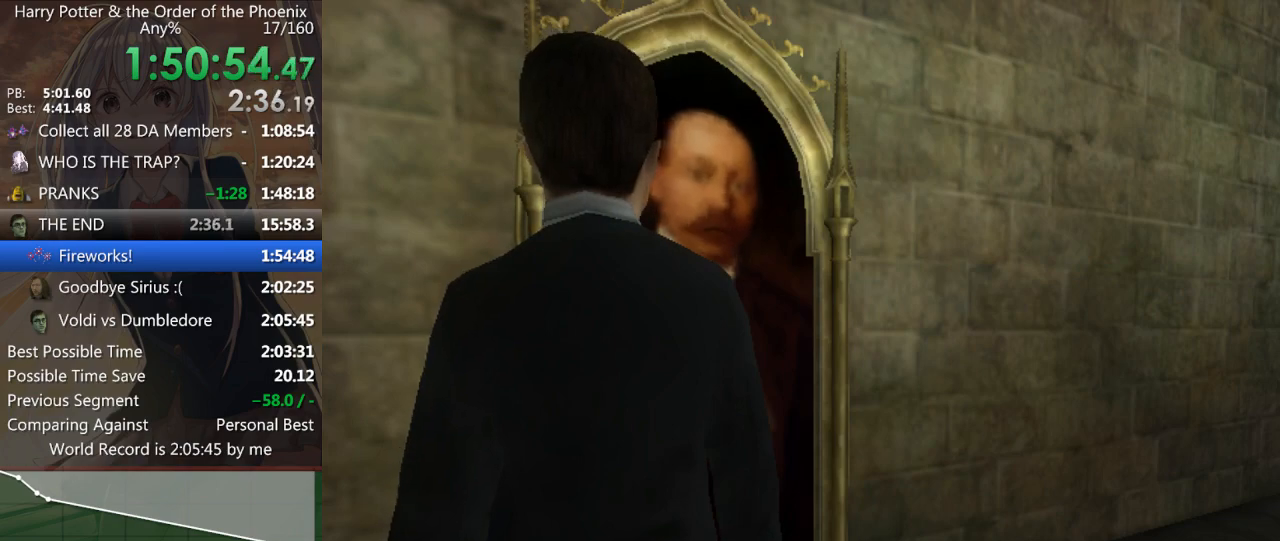
{"keys": ["shift_l", "w"], "mouse": [], "events": []}
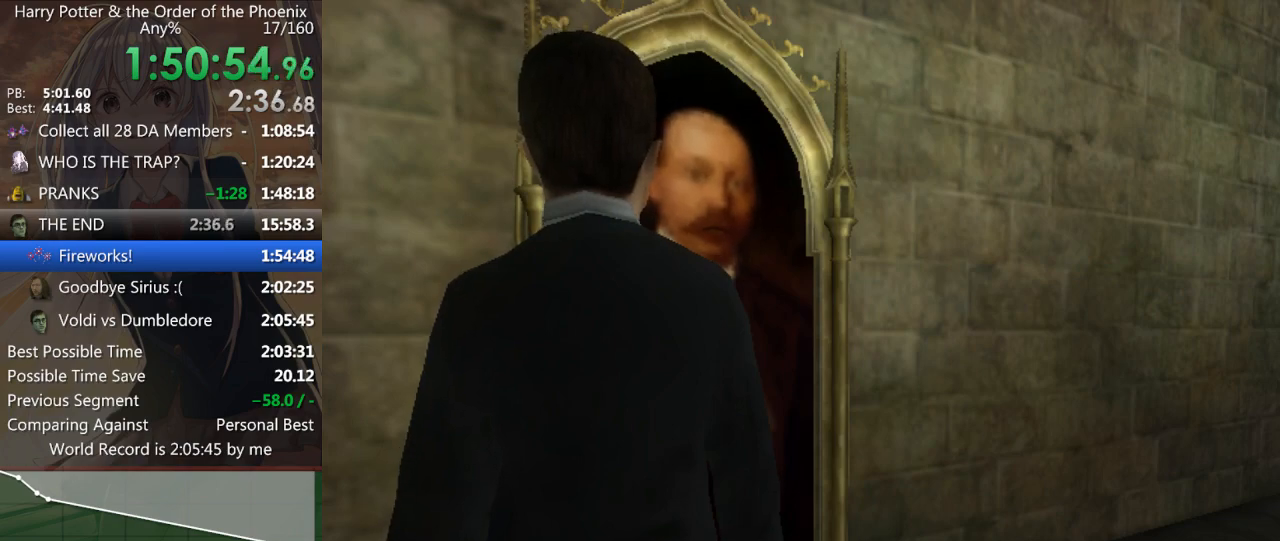
{"keys": ["shift_l", "w"], "mouse": [], "events": []}
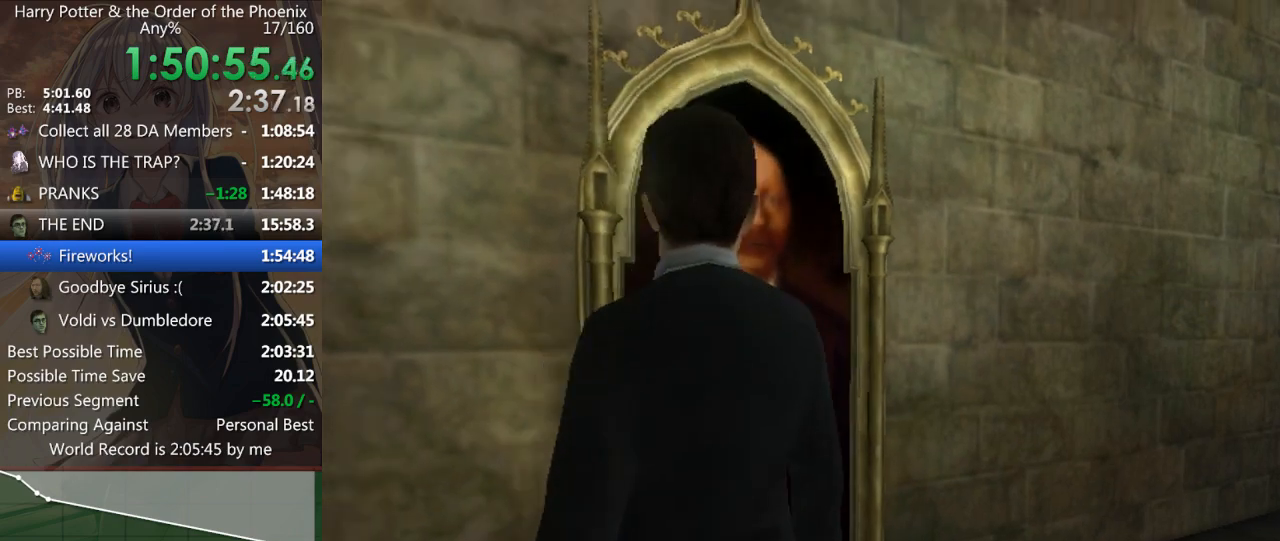
{"keys": ["a", "shift_l", "w"], "mouse": [], "events": [[400, "a", "down"]]}
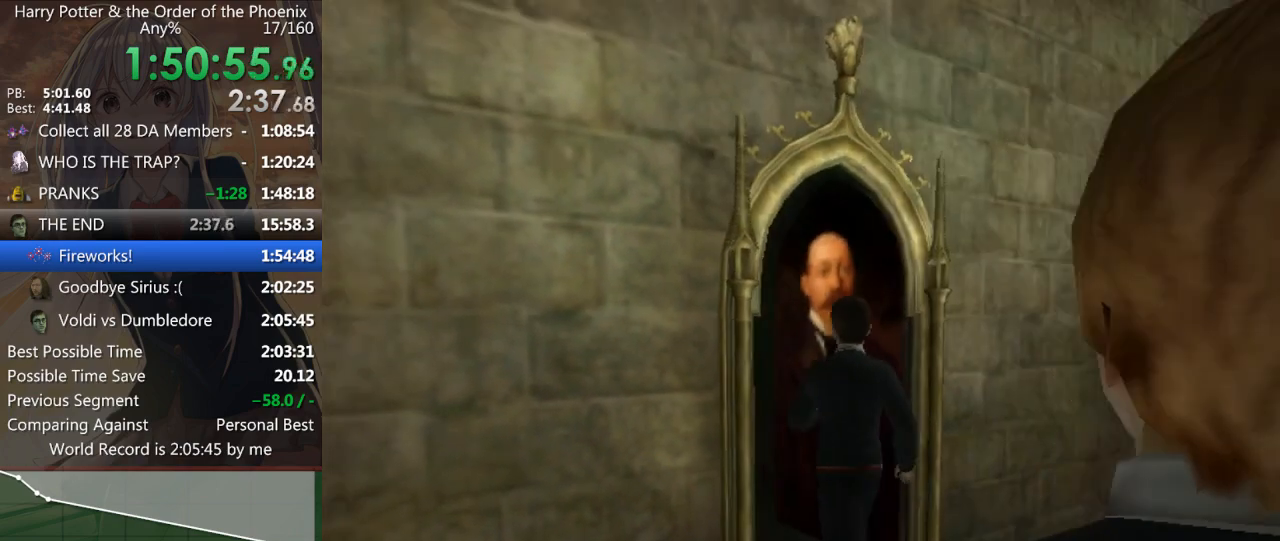
{"keys": ["shift_l", "w"], "mouse": [], "events": [[300, "a", "up"]]}